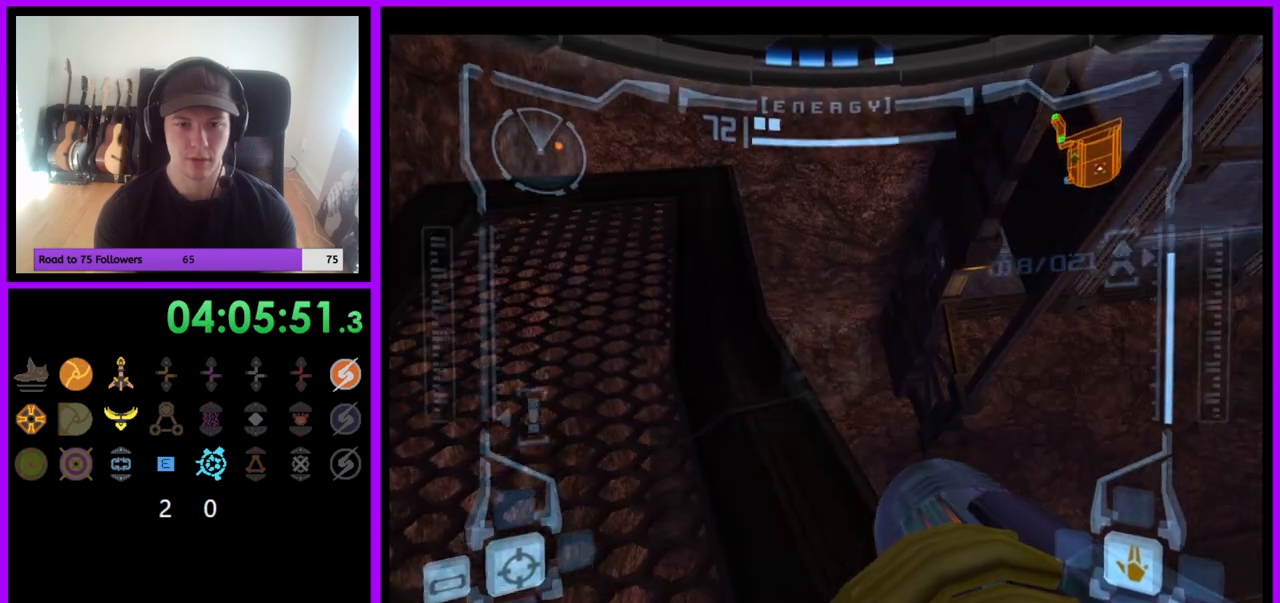
Gameplay with a controller (Nintendo layout); each line is a JSON object with the inputs held at the frame after it (dt_ms = milliseconds from this image to that frame). "events" lists button and stick changes between this image and that frame as [ms after this image, input, new state], when the widget could be followed in between. Not read: L3 R3.
{"dt_ms": 500, "buttons": ["R1"], "left_stick": "up", "right_stick": "center", "events": []}
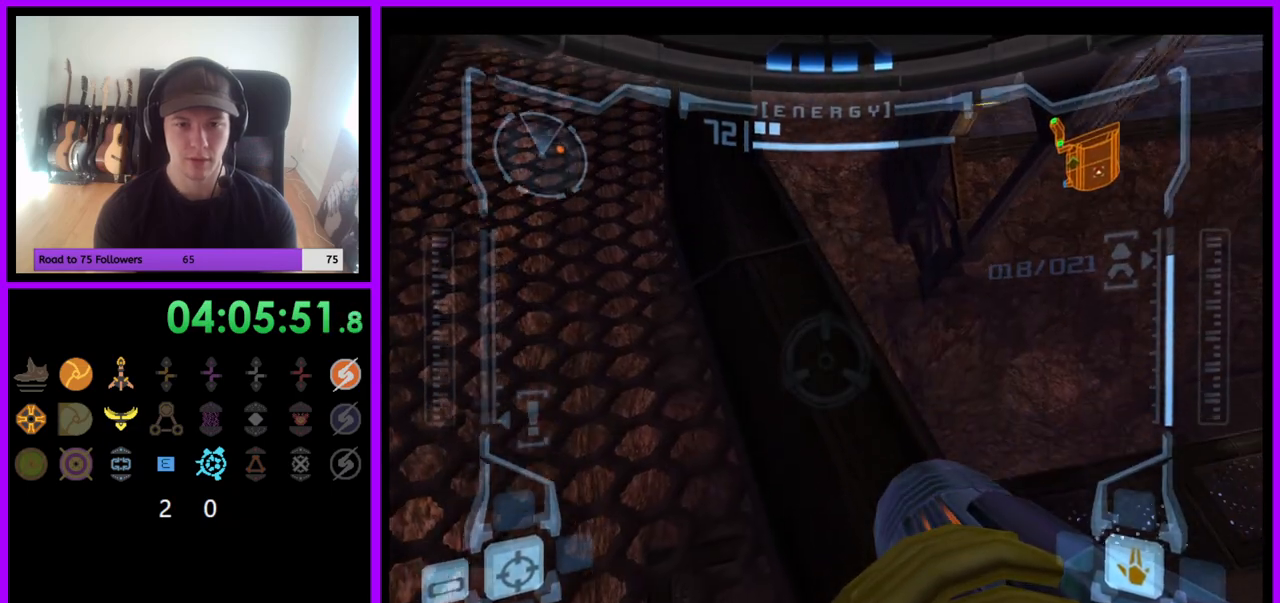
{"dt_ms": 500, "buttons": ["L1"], "left_stick": "up-right", "right_stick": "center", "events": [[67, "L1", "down"], [100, "R1", "up"], [117, "left_stick", "up-right"], [167, "B", "down"], [233, "B", "up"]]}
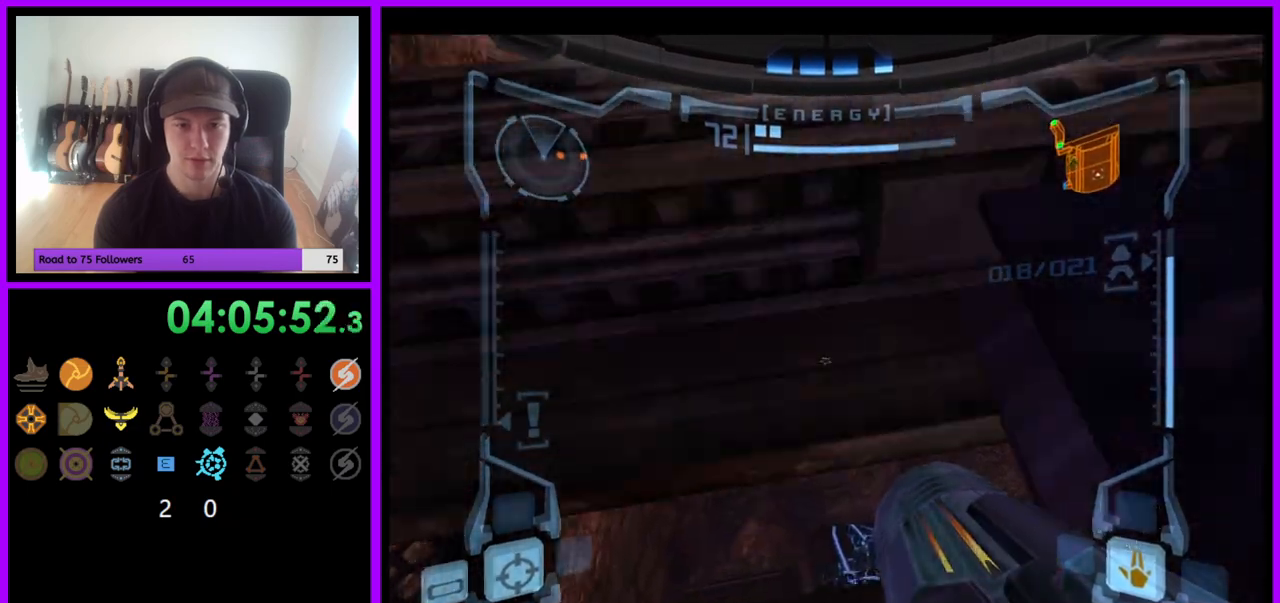
{"dt_ms": 500, "buttons": ["L1"], "left_stick": "center", "right_stick": "center", "events": [[50, "left_stick", "center"], [217, "left_stick", "up"], [350, "left_stick", "center"]]}
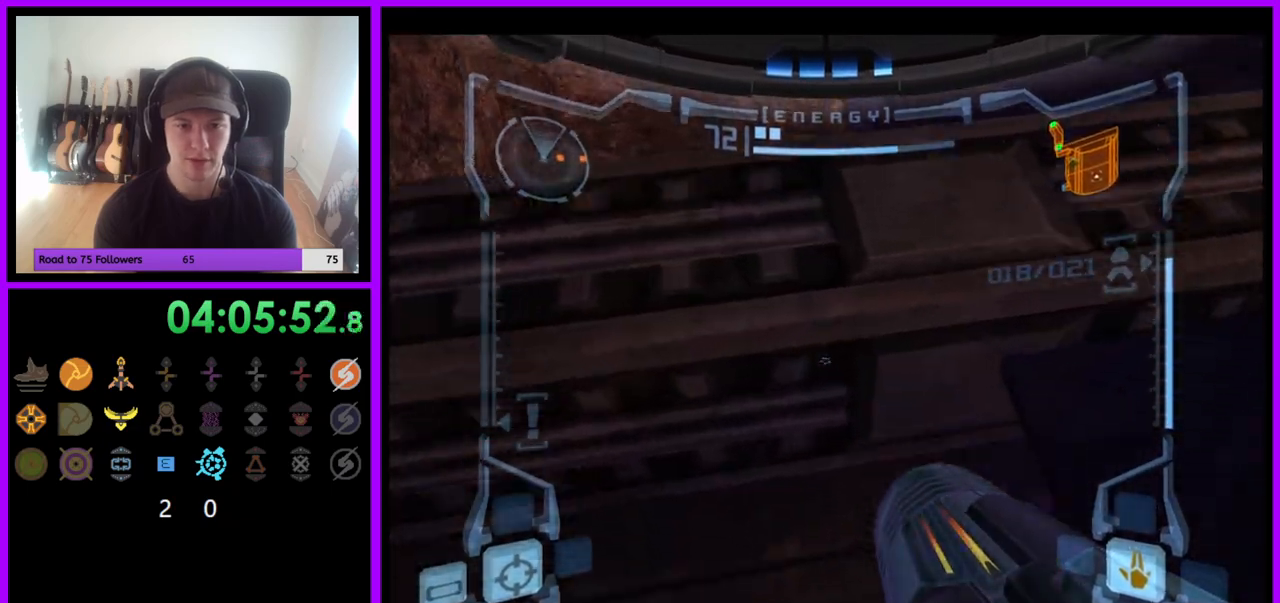
{"dt_ms": 500, "buttons": ["L1"], "left_stick": "up", "right_stick": "center", "events": [[17, "left_stick", "up"]]}
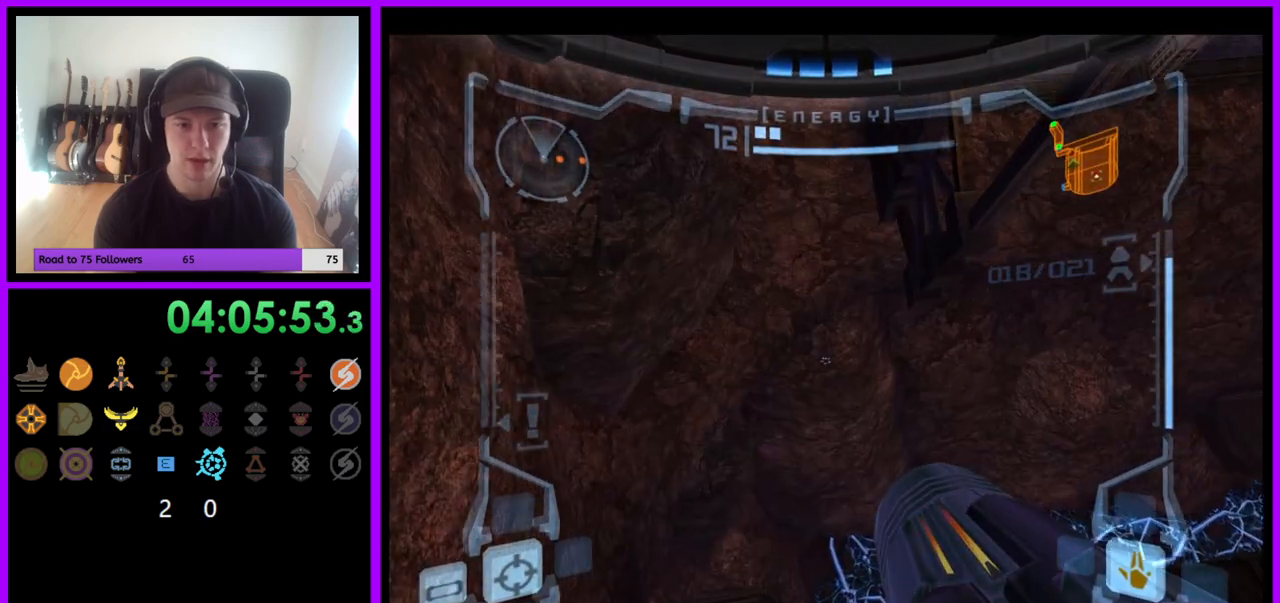
{"dt_ms": 500, "buttons": [], "left_stick": "left", "right_stick": "center", "events": [[150, "L1", "up"], [217, "left_stick", "left"]]}
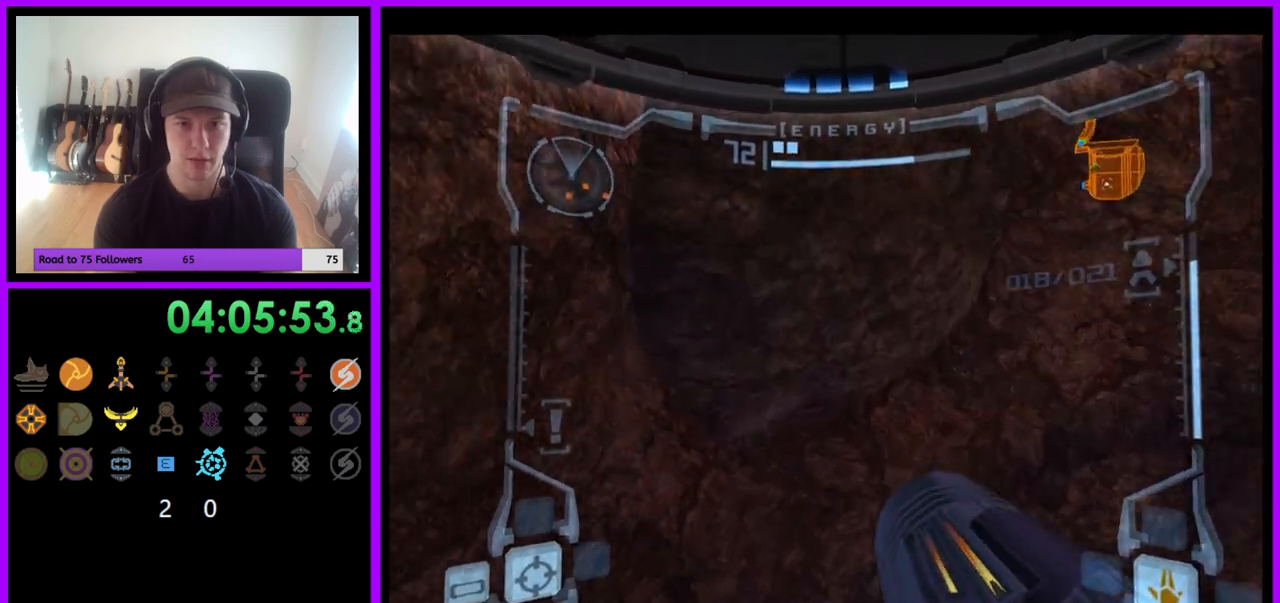
{"dt_ms": 500, "buttons": ["R1"], "left_stick": "up-left", "right_stick": "center", "events": [[333, "R1", "down"], [450, "left_stick", "up-left"]]}
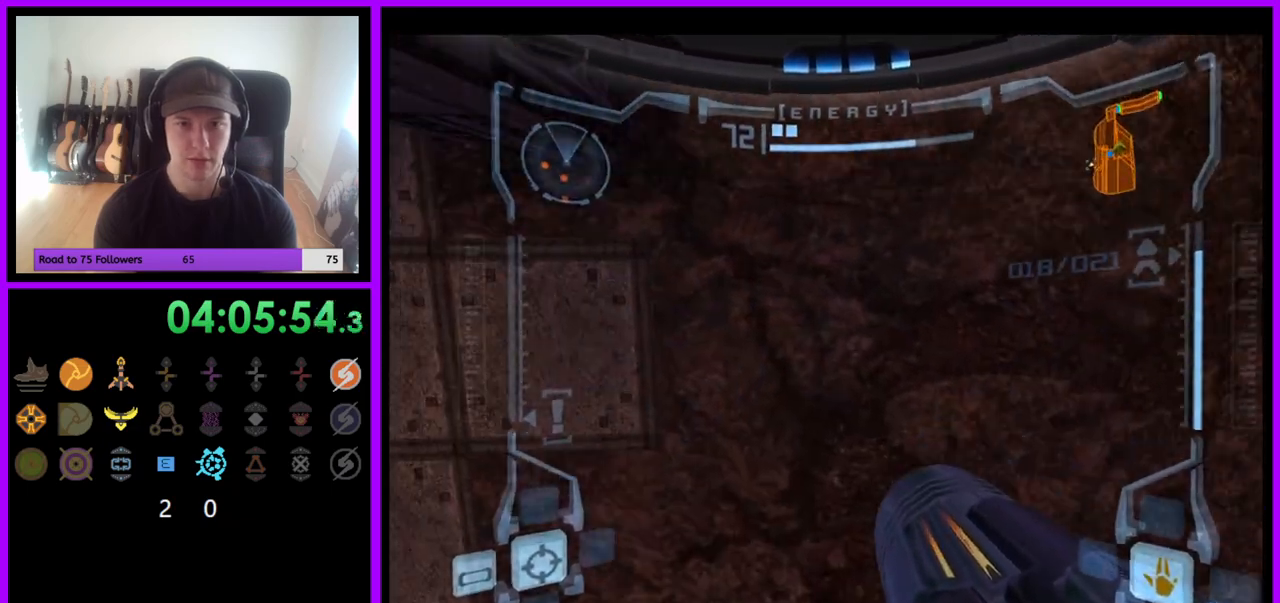
{"dt_ms": 500, "buttons": ["L1"], "left_stick": "center", "right_stick": "center", "events": [[433, "L1", "down"], [433, "R1", "up"], [467, "left_stick", "center"]]}
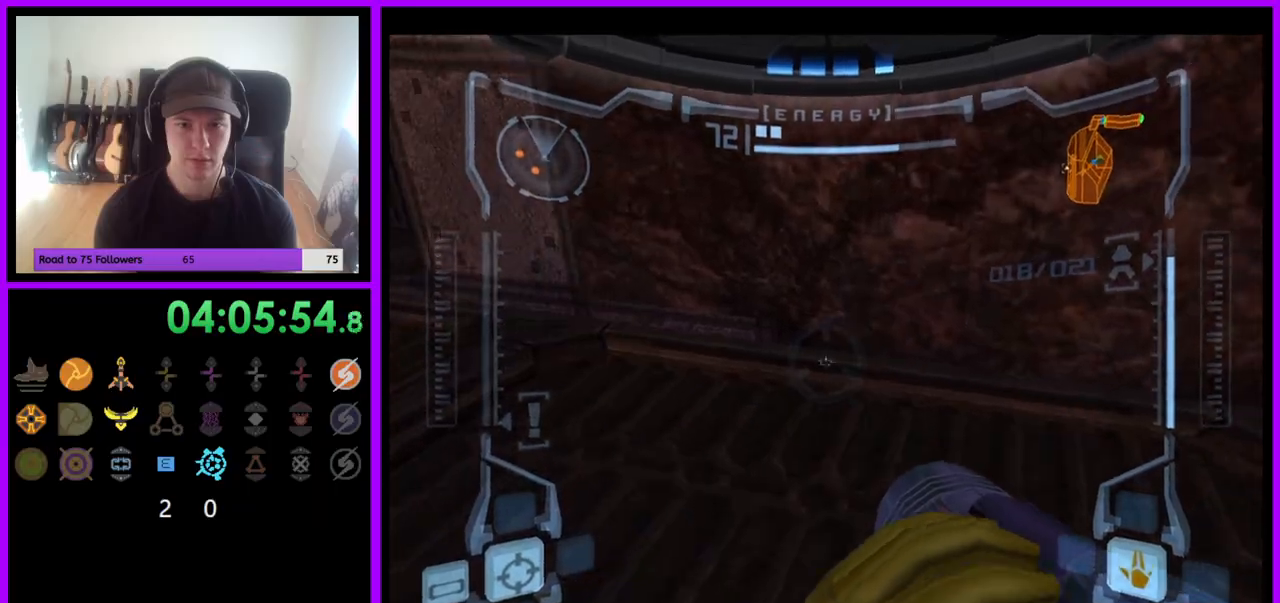
{"dt_ms": 500, "buttons": ["L1"], "left_stick": "down", "right_stick": "center", "events": [[167, "B", "down"], [233, "B", "up"], [300, "left_stick", "down-right"], [467, "left_stick", "down"]]}
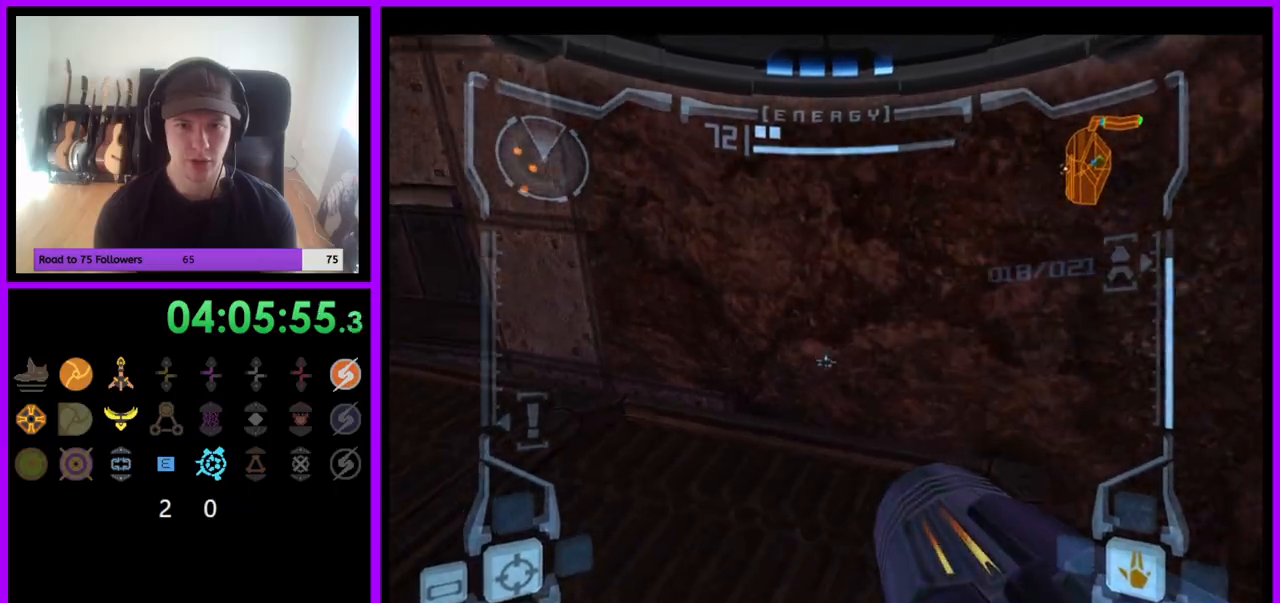
{"dt_ms": 500, "buttons": ["L1"], "left_stick": "center", "right_stick": "center", "events": [[233, "left_stick", "left"], [417, "left_stick", "center"]]}
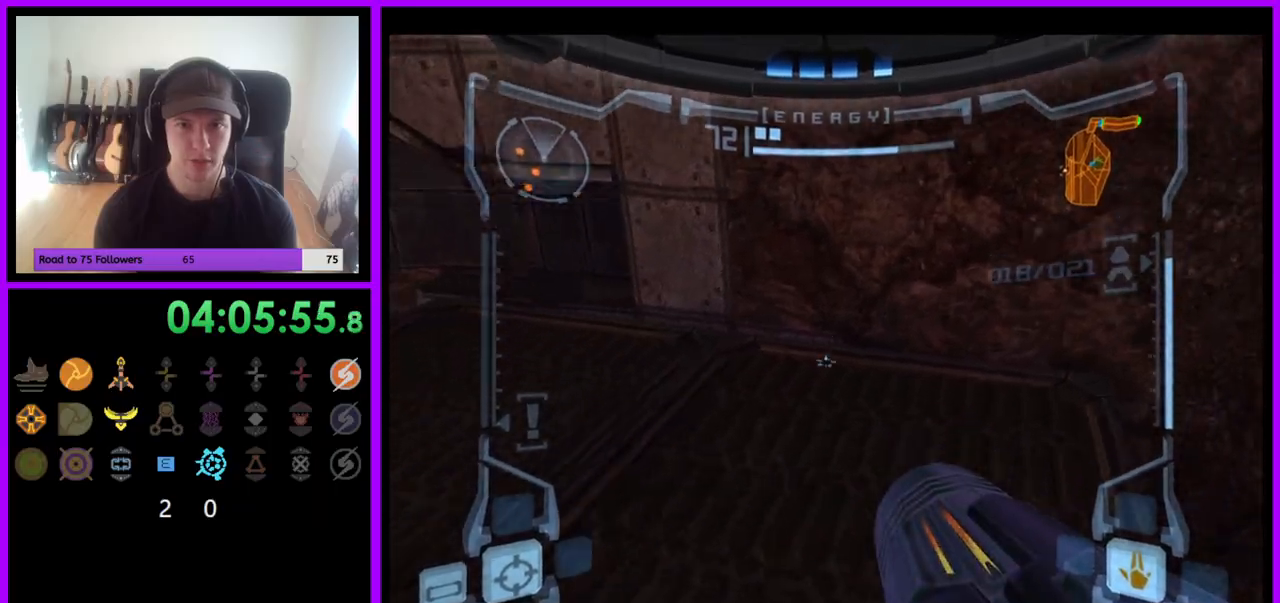
{"dt_ms": 500, "buttons": ["L1"], "left_stick": "center", "right_stick": "center", "events": [[33, "left_stick", "left"], [350, "left_stick", "center"]]}
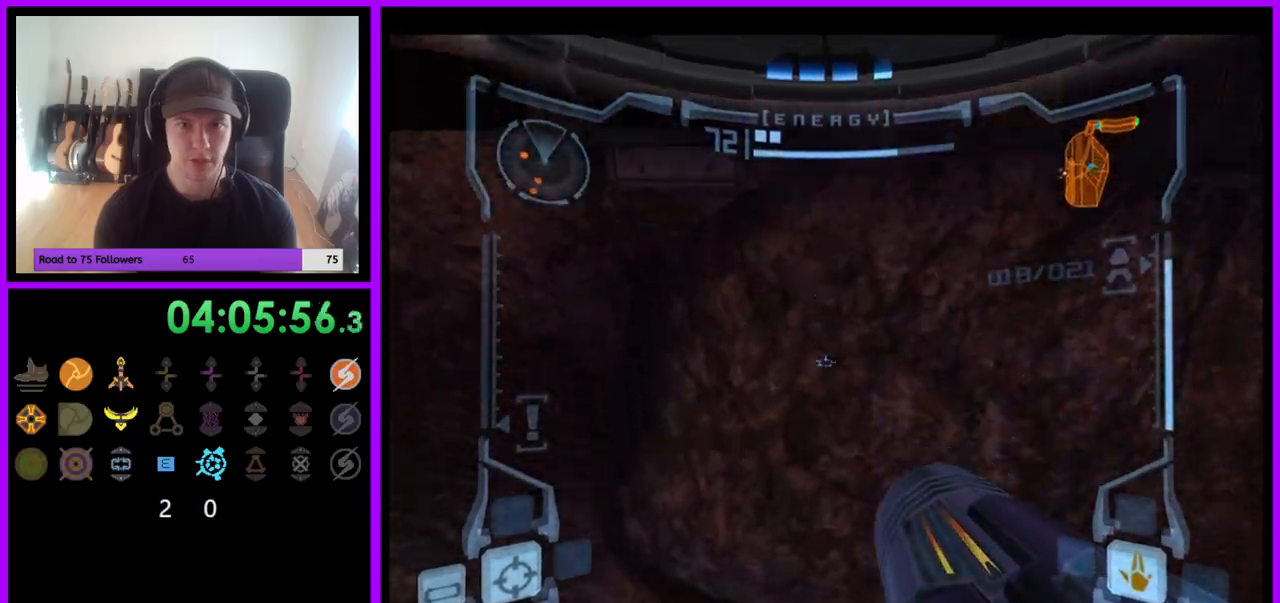
{"dt_ms": 500, "buttons": ["L1"], "left_stick": "up", "right_stick": "center", "events": [[250, "left_stick", "up"]]}
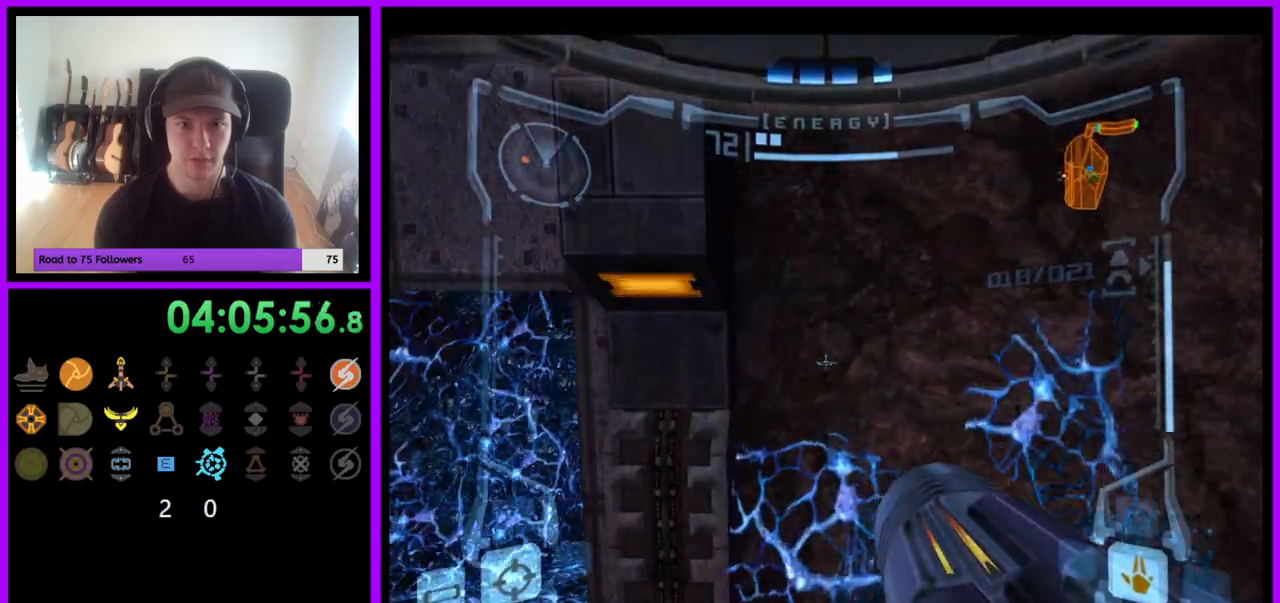
{"dt_ms": 1000, "buttons": ["B", "L1"], "left_stick": "up-left", "right_stick": "center"}
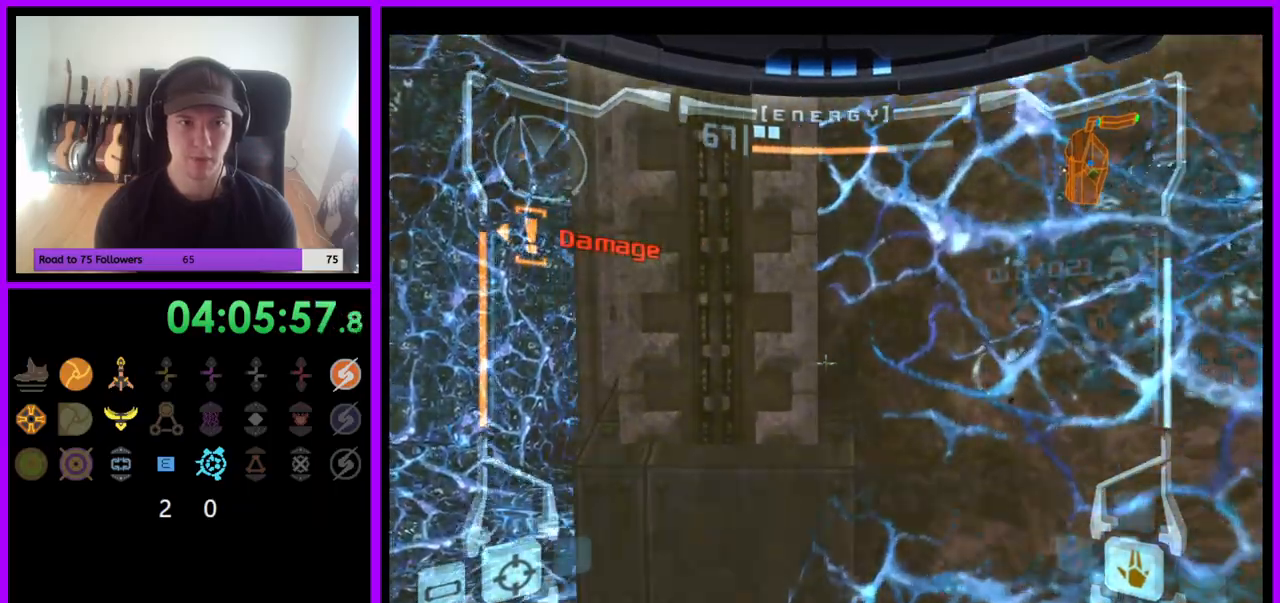
{"dt_ms": 500, "buttons": ["L1"], "left_stick": "up-left", "right_stick": "center", "events": [[17, "B", "up"], [33, "left_stick", "left"], [83, "B", "down"], [117, "Z", "down"], [133, "Z", "up"], [150, "B", "up"], [250, "left_stick", "up-left"]]}
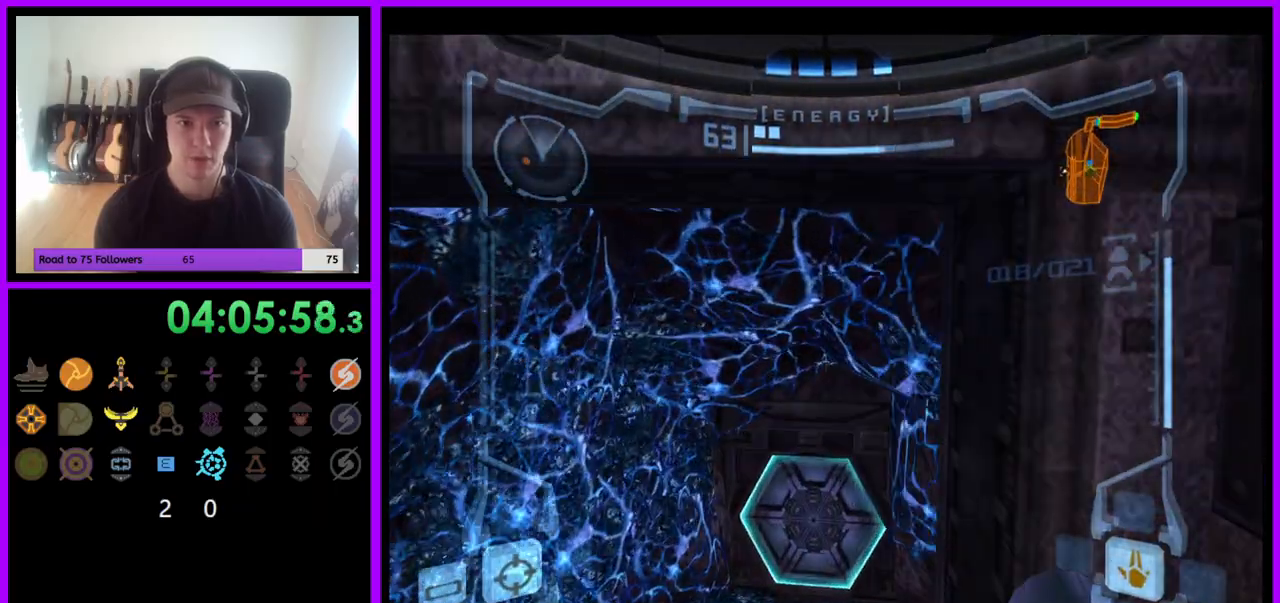
{"dt_ms": 500, "buttons": ["A", "L1"], "left_stick": "up", "right_stick": "center", "events": [[167, "A", "down"], [250, "A", "up"], [267, "left_stick", "up"], [333, "A", "down"], [383, "A", "up"], [467, "A", "down"]]}
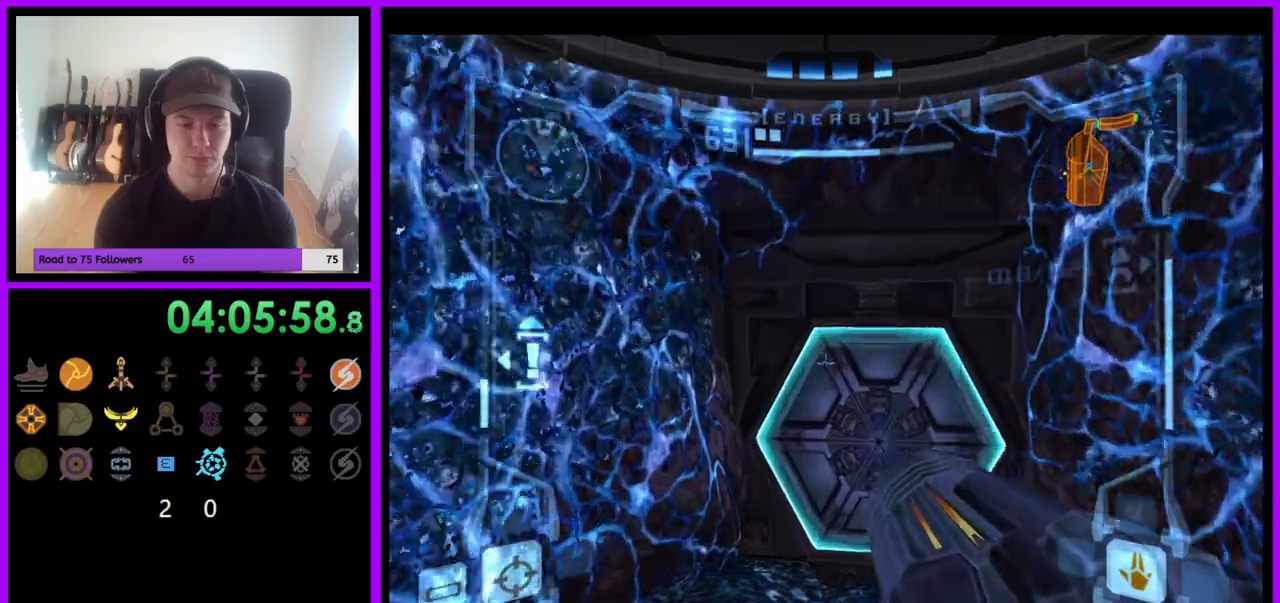
{"dt_ms": 500, "buttons": ["B", "L1"], "left_stick": "up", "right_stick": "center", "events": [[33, "A", "up"], [83, "A", "down"], [317, "A", "up"], [483, "B", "down"]]}
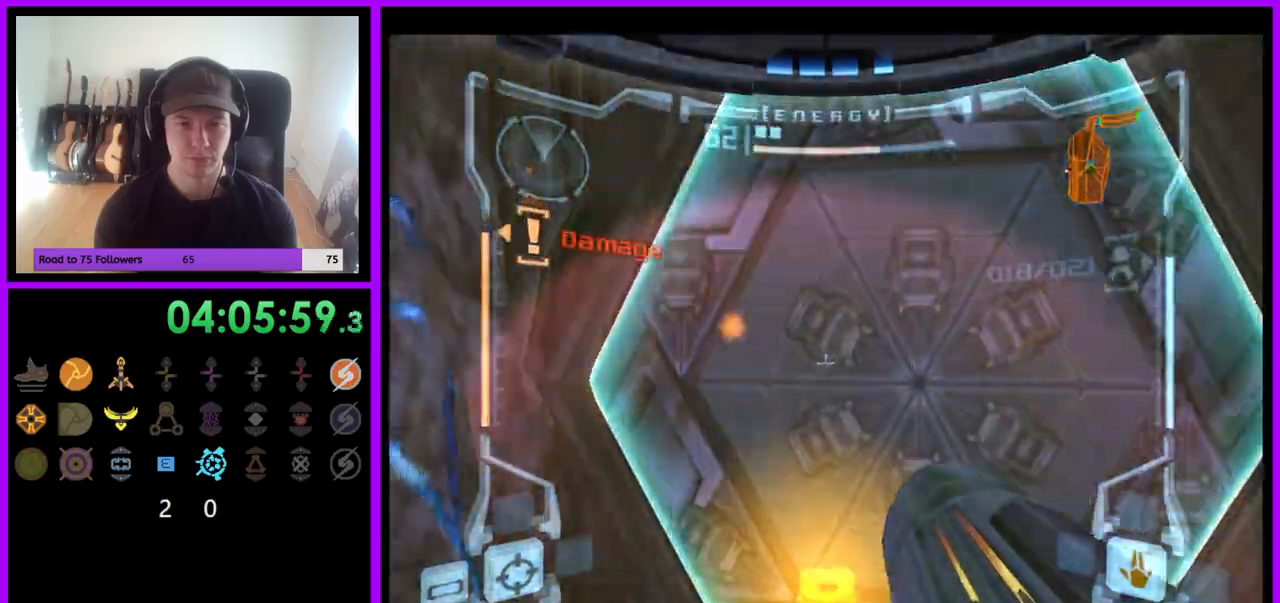
{"dt_ms": 500, "buttons": ["L1"], "left_stick": "up", "right_stick": "center", "events": [[67, "Z", "down"], [100, "B", "up"], [283, "Z", "up"], [483, "A", "down"], [500, "A", "up"]]}
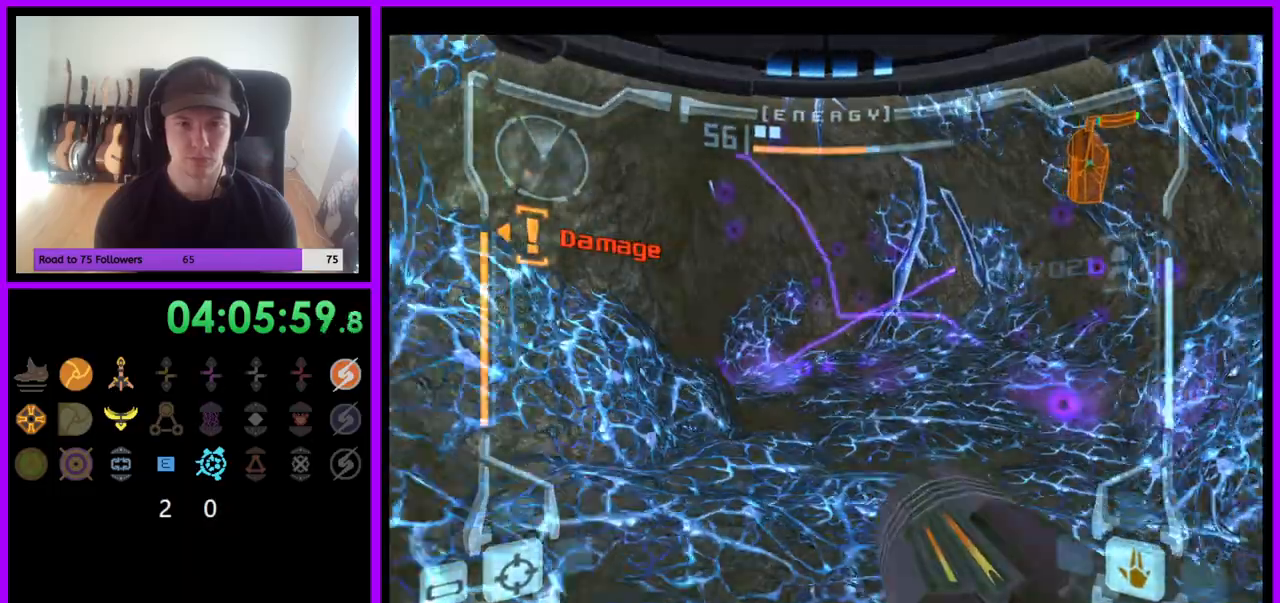
{"dt_ms": 500, "buttons": [], "left_stick": "up-left", "right_stick": "center", "events": [[33, "Y", "down"], [50, "Y", "up"], [100, "B", "down"], [183, "B", "up"], [250, "A", "down"], [300, "A", "up"], [333, "L1", "up"], [400, "A", "down"], [417, "Z", "down"], [417, "left_stick", "up-left"], [500, "A", "up"], [500, "Z", "up"]]}
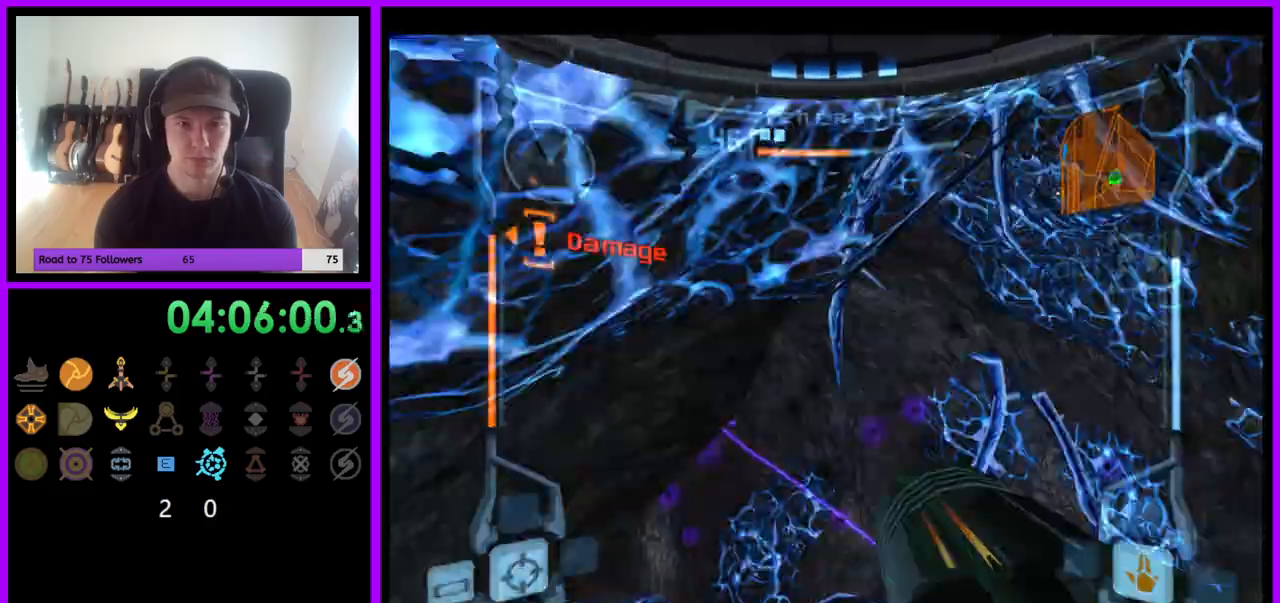
{"dt_ms": 500, "buttons": [], "left_stick": "up-left", "right_stick": "center", "events": []}
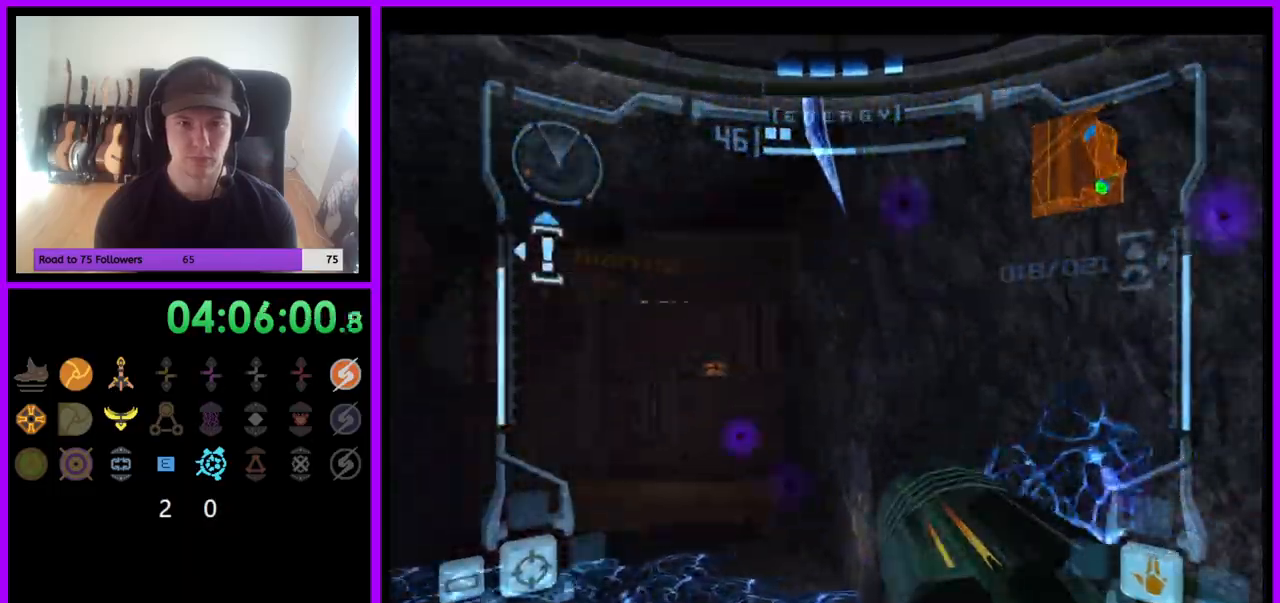
{"dt_ms": 500, "buttons": [], "left_stick": "up-left", "right_stick": "center", "events": [[50, "L1", "down"], [200, "B", "down"], [283, "B", "up"], [433, "L1", "up"]]}
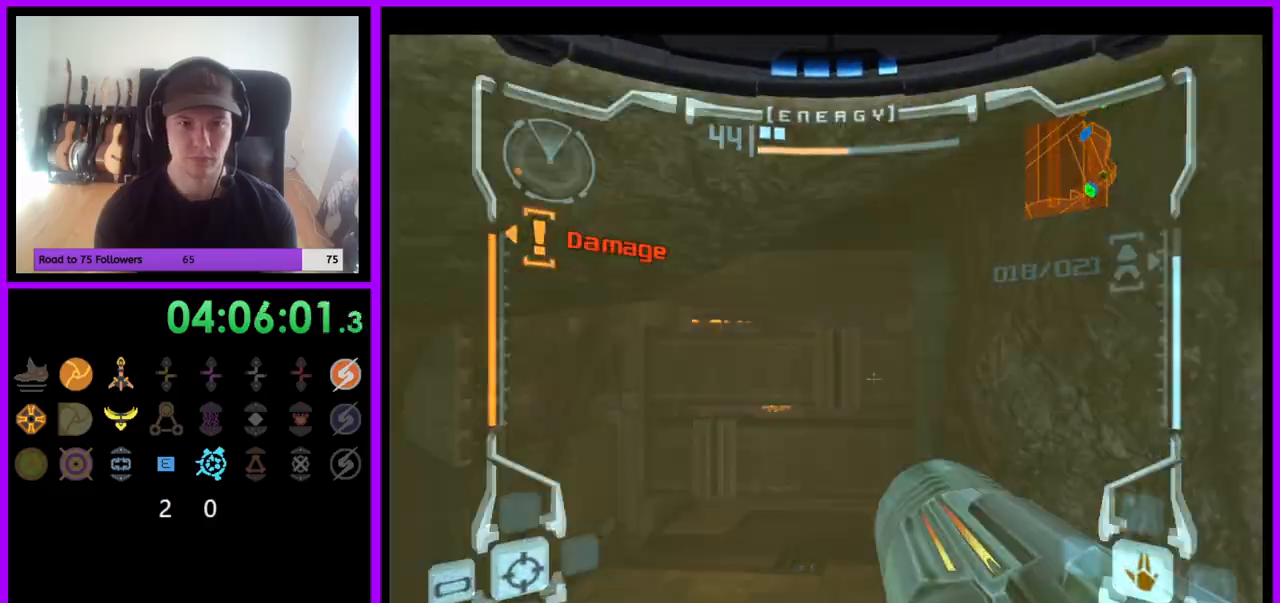
{"dt_ms": 500, "buttons": [], "left_stick": "up", "right_stick": "center", "events": [[33, "left_stick", "up"]]}
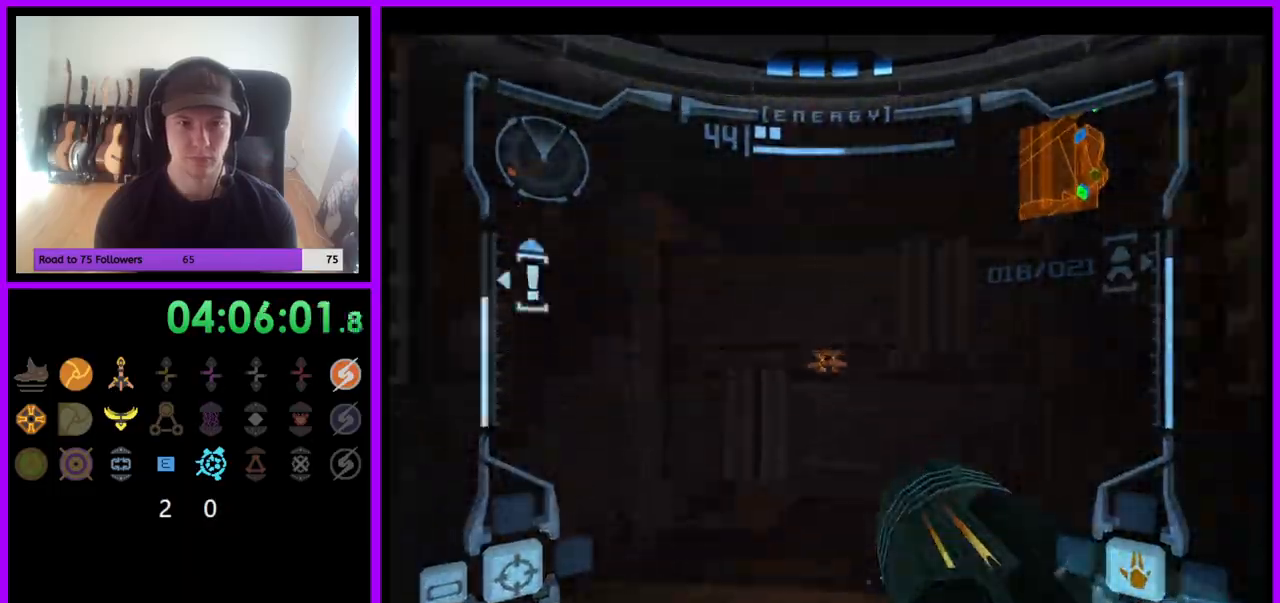
{"dt_ms": 500, "buttons": ["L1"], "left_stick": "up", "right_stick": "center", "events": [[83, "L1", "down"], [183, "B", "down"], [267, "B", "up"]]}
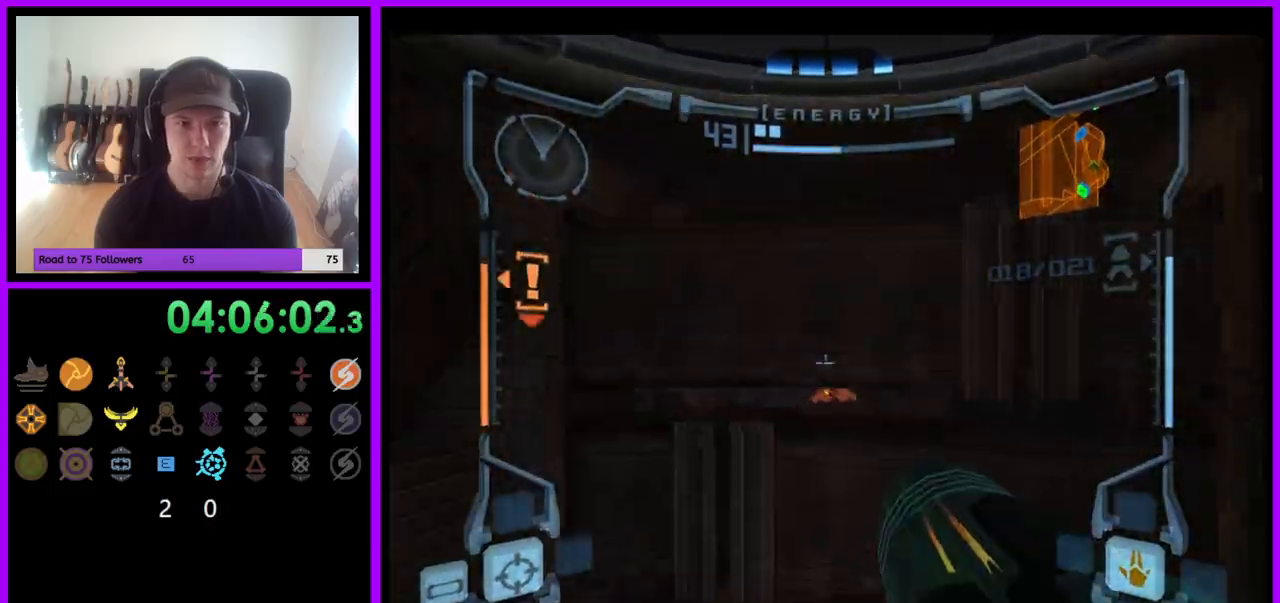
{"dt_ms": 500, "buttons": ["L1"], "left_stick": "up", "right_stick": "center", "events": [[50, "left_stick", "up-right"], [283, "left_stick", "up"]]}
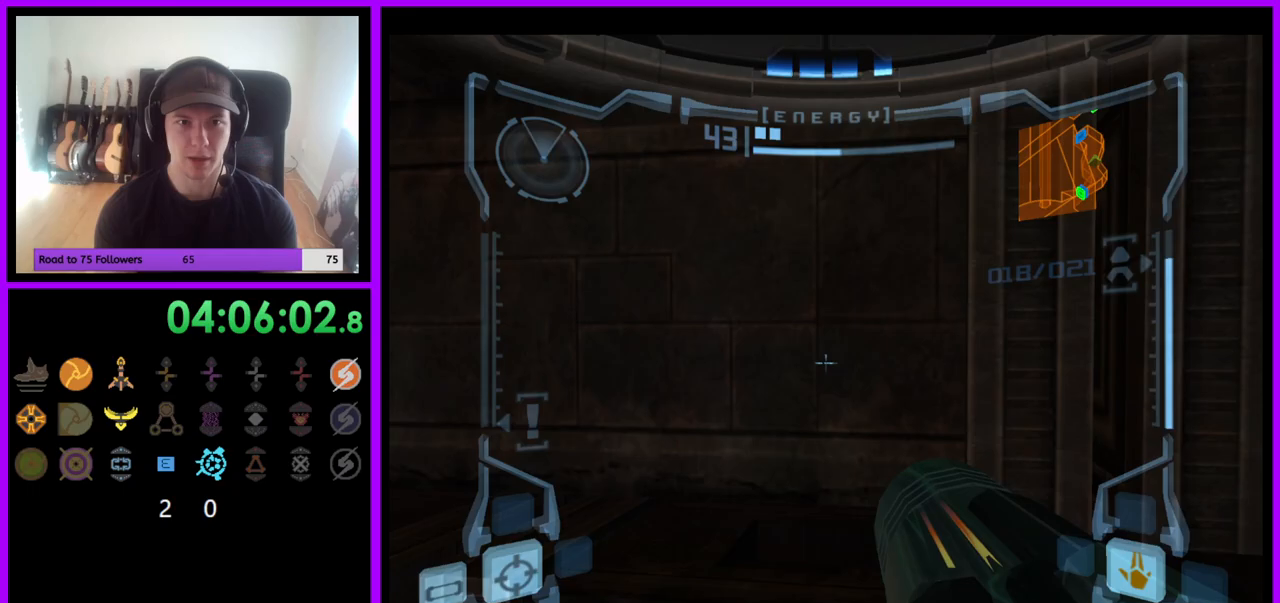
{"dt_ms": 500, "buttons": ["B", "L1"], "left_stick": "center", "right_stick": "center", "events": [[167, "left_stick", "center"], [450, "B", "down"]]}
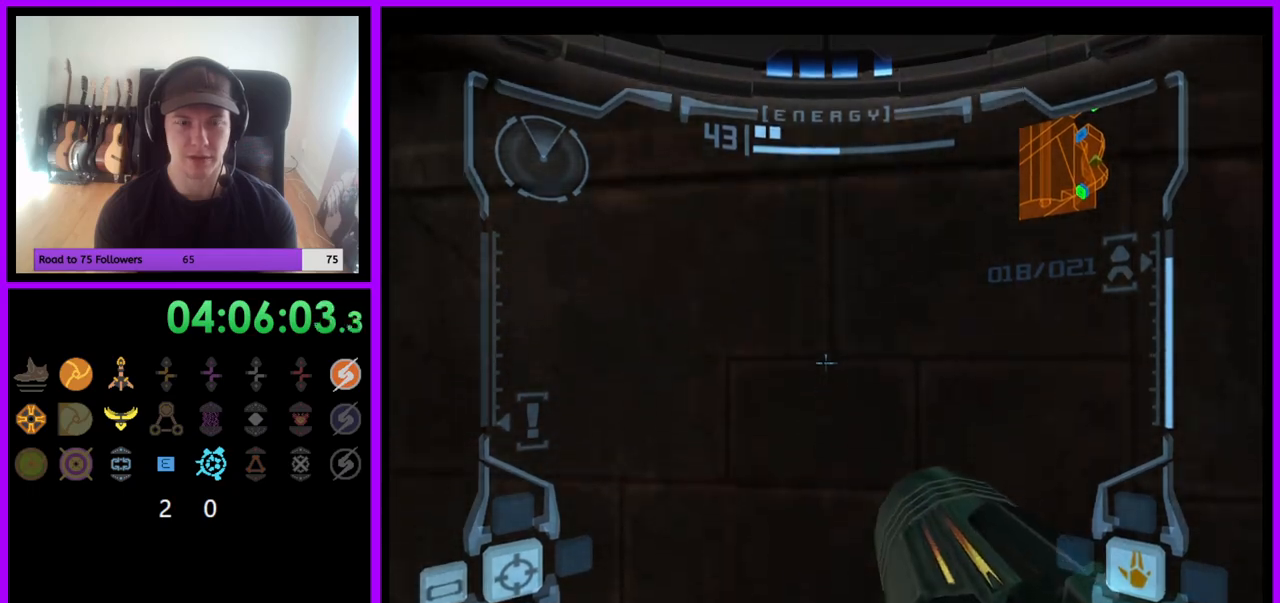
{"dt_ms": 500, "buttons": ["A", "L1"], "left_stick": "center", "right_stick": "center", "events": [[83, "B", "up"], [150, "left_stick", "right"], [417, "left_stick", "center"], [483, "A", "down"]]}
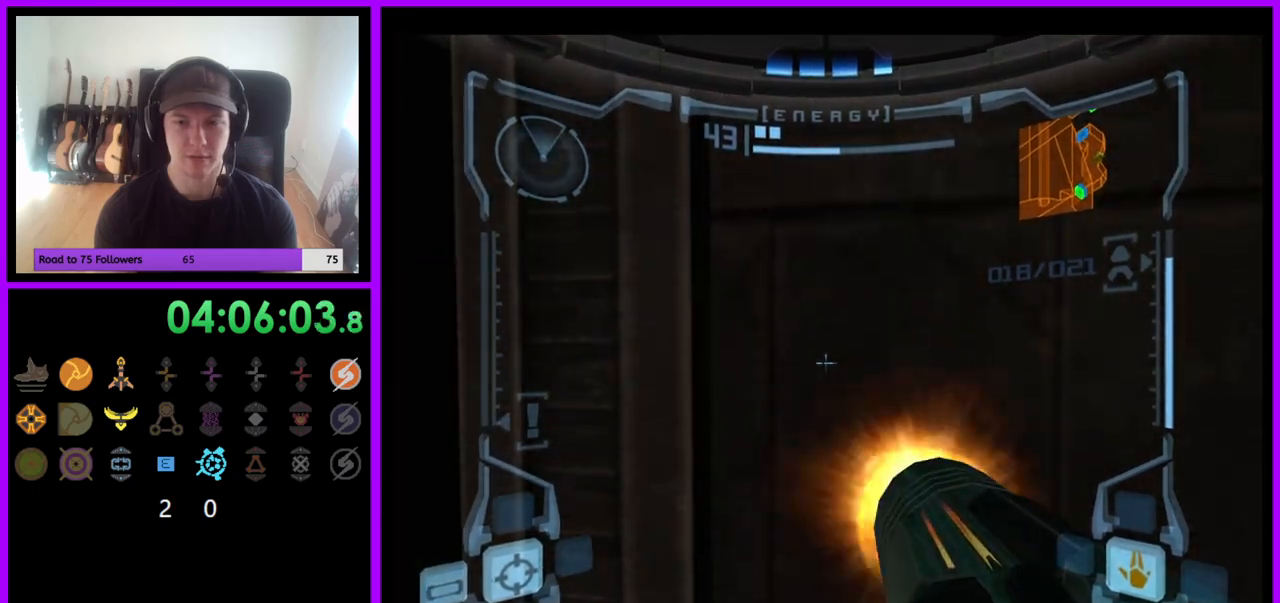
{"dt_ms": 500, "buttons": ["L1"], "left_stick": "down-left", "right_stick": "center", "events": [[50, "A", "up"], [250, "A", "down"], [317, "A", "up"], [383, "A", "down"], [467, "left_stick", "down-left"], [483, "A", "up"]]}
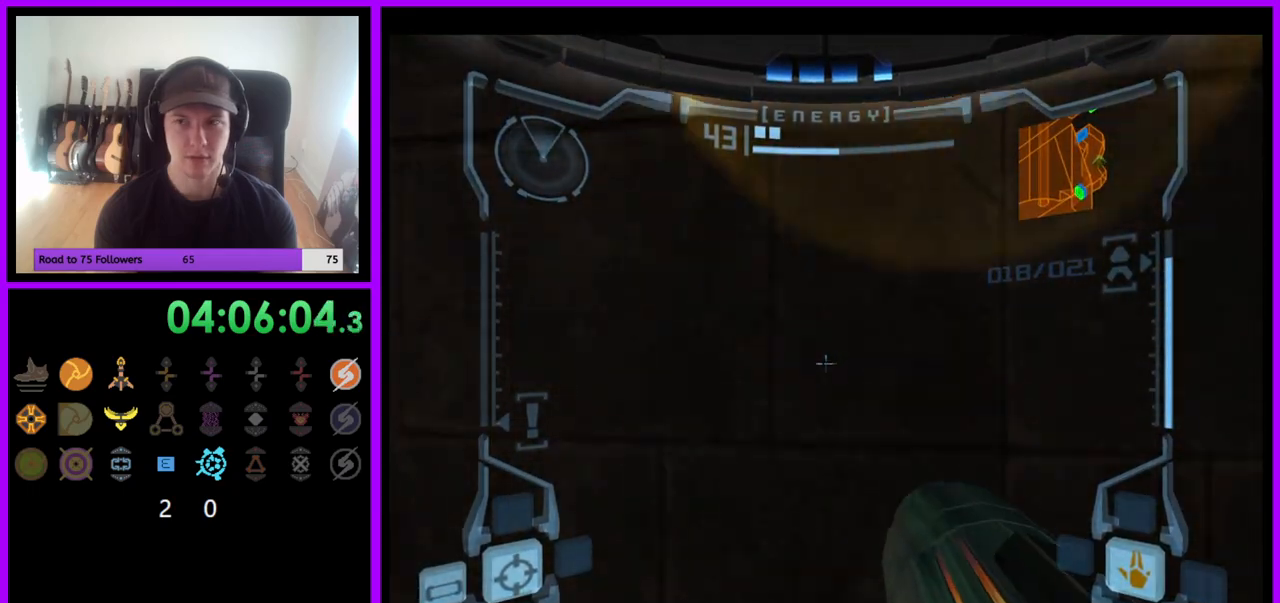
{"dt_ms": 500, "buttons": ["L1"], "left_stick": "down", "right_stick": "center", "events": [[83, "left_stick", "down"], [333, "B", "down"], [450, "B", "up"]]}
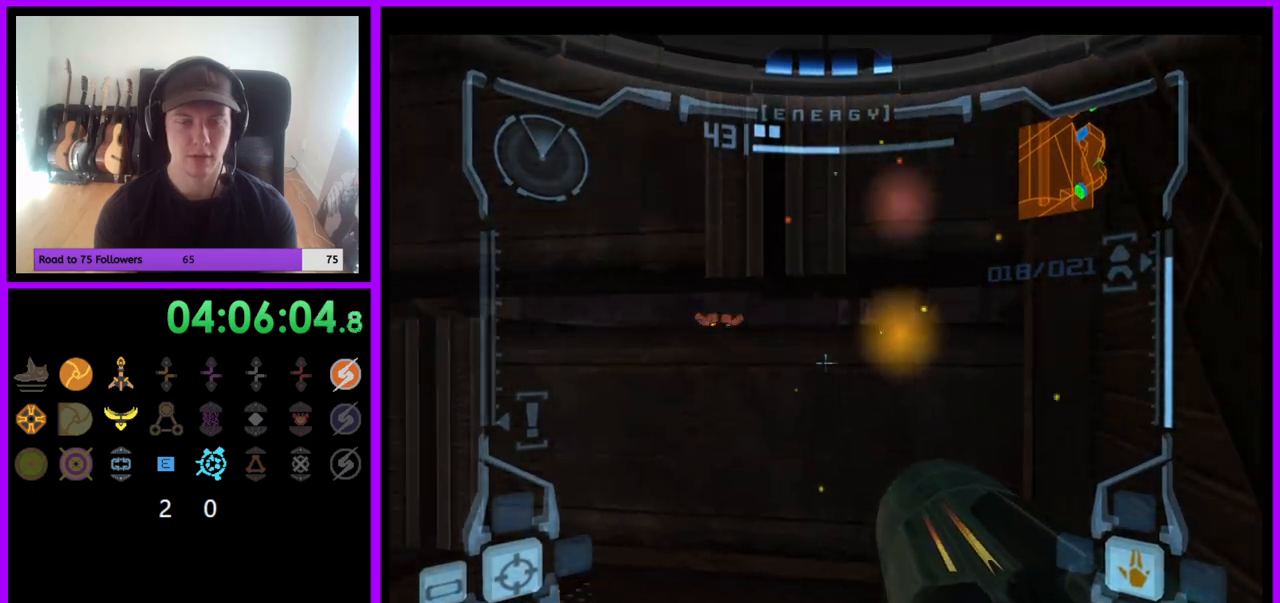
{"dt_ms": 500, "buttons": ["L1"], "left_stick": "down-left", "right_stick": "center", "events": [[67, "left_stick", "center"], [250, "left_stick", "up"], [317, "left_stick", "center"], [433, "left_stick", "down-left"]]}
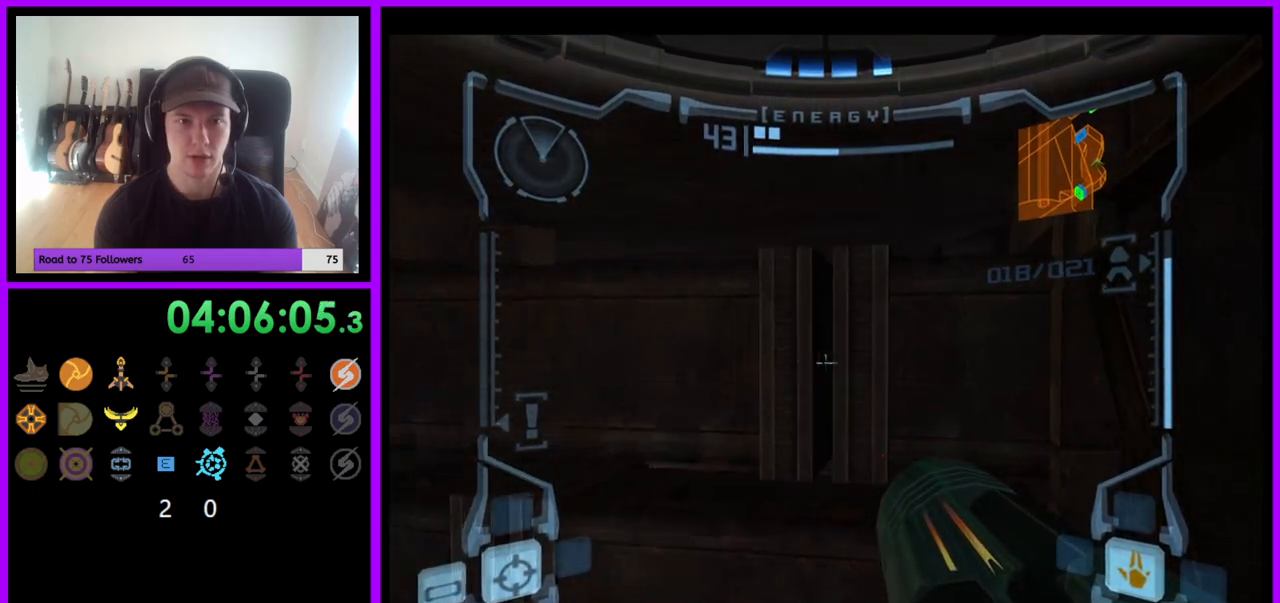
{"dt_ms": 500, "buttons": ["L1"], "left_stick": "center", "right_stick": "center", "events": [[200, "left_stick", "center"], [333, "left_stick", "up"], [450, "left_stick", "center"]]}
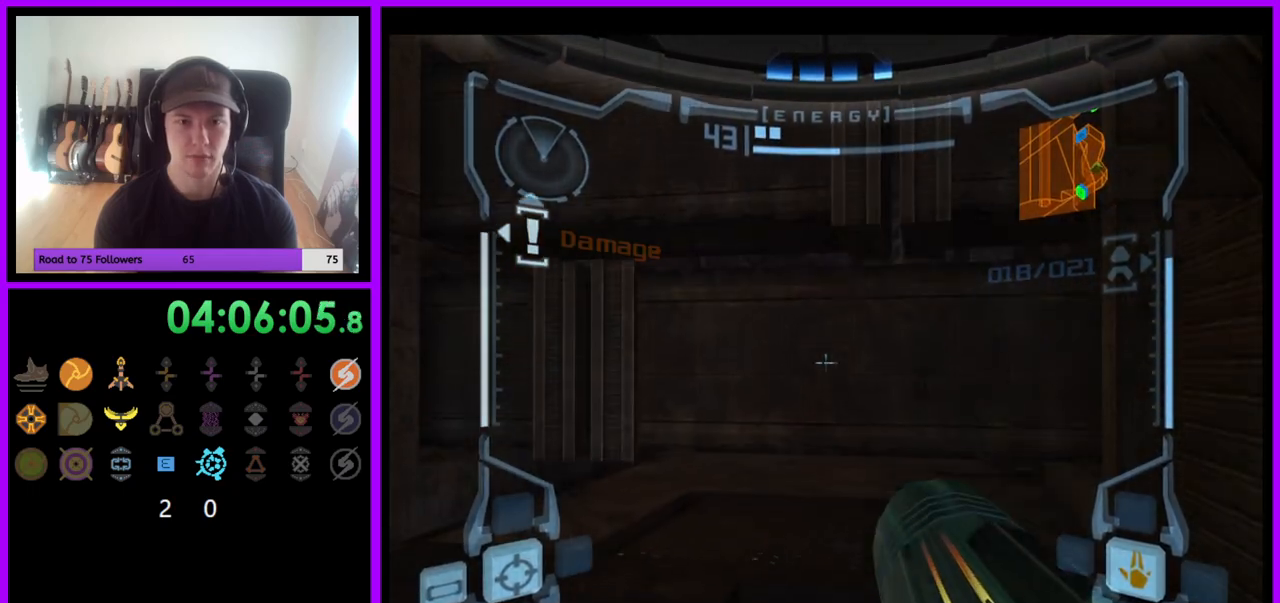
{"dt_ms": 500, "buttons": ["L1"], "left_stick": "down", "right_stick": "center", "events": [[233, "left_stick", "down"]]}
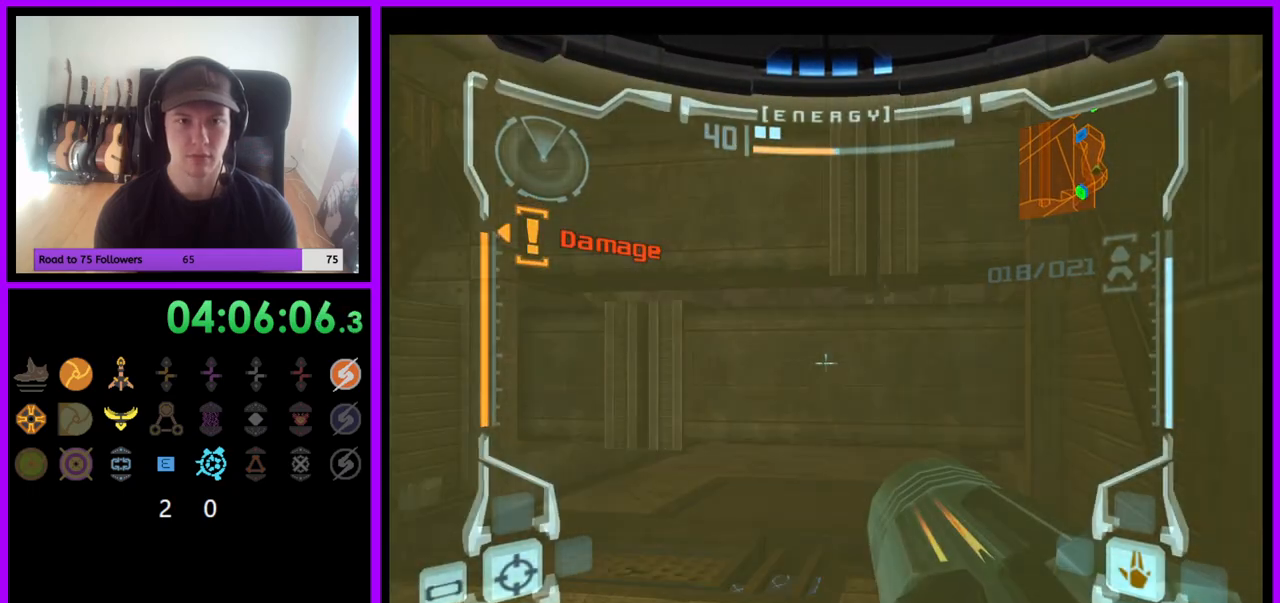
{"dt_ms": 500, "buttons": [], "left_stick": "left", "right_stick": "center", "events": [[100, "L1", "up"], [200, "left_stick", "left"]]}